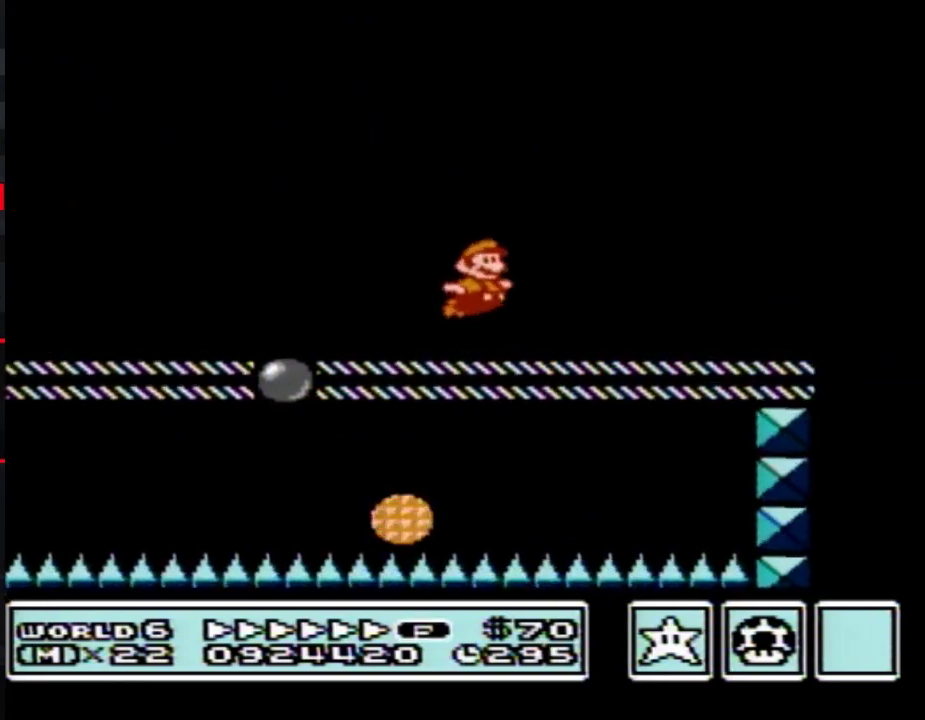
Gameplay with a controller (Nintendo layout); each line is a JSON object with the inputs held at the frame after it. "events" lists button and stick changes between this image and that frame as [ms after this image, input, new state], when the widget could be followed in between. Not read: L3 R3.
{"buttons": ["B", "DPAD_LEFT"], "events": [[33, "A", "up"], [350, "DPAD_RIGHT", "up"], [383, "DPAD_LEFT", "down"]]}
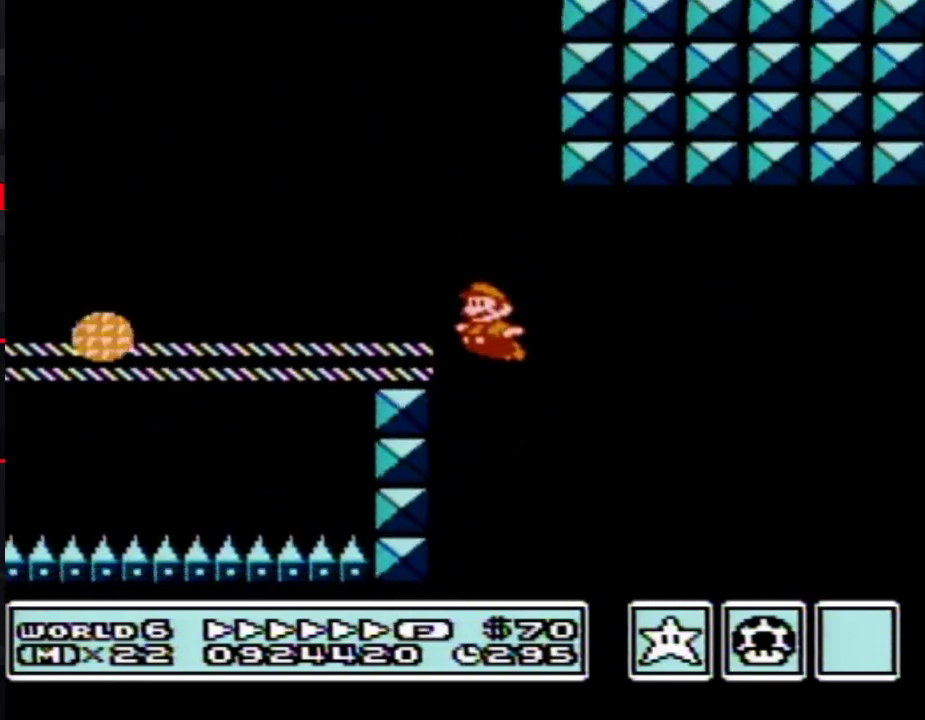
{"buttons": ["A", "B", "DPAD_RIGHT"], "events": [[67, "DPAD_LEFT", "up"], [67, "DPAD_RIGHT", "down"], [383, "A", "down"]]}
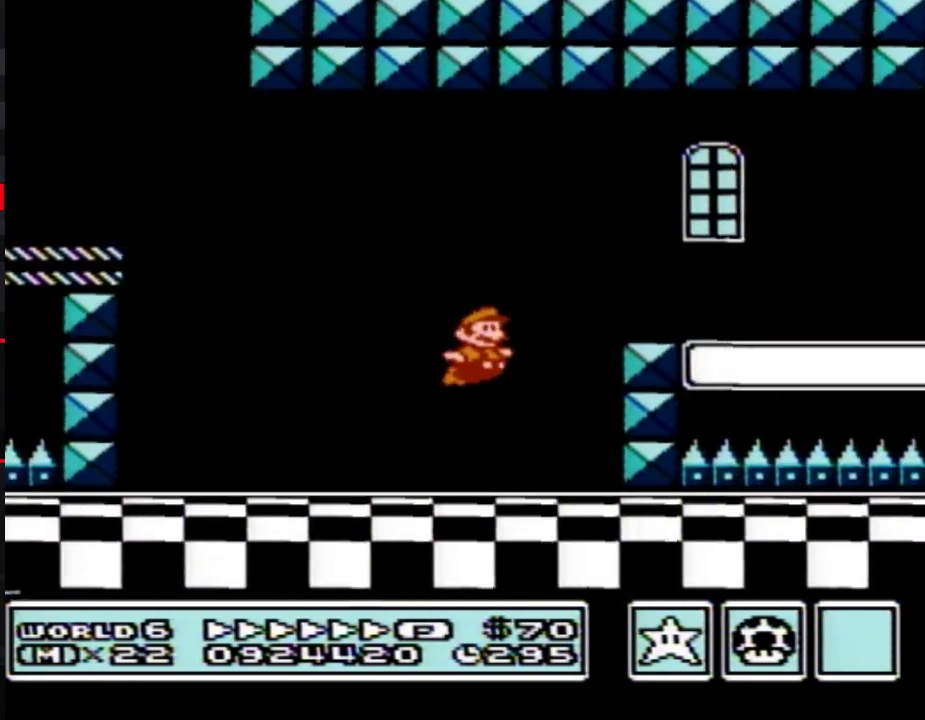
{"buttons": ["B", "DPAD_RIGHT"], "events": [[100, "A", "up"]]}
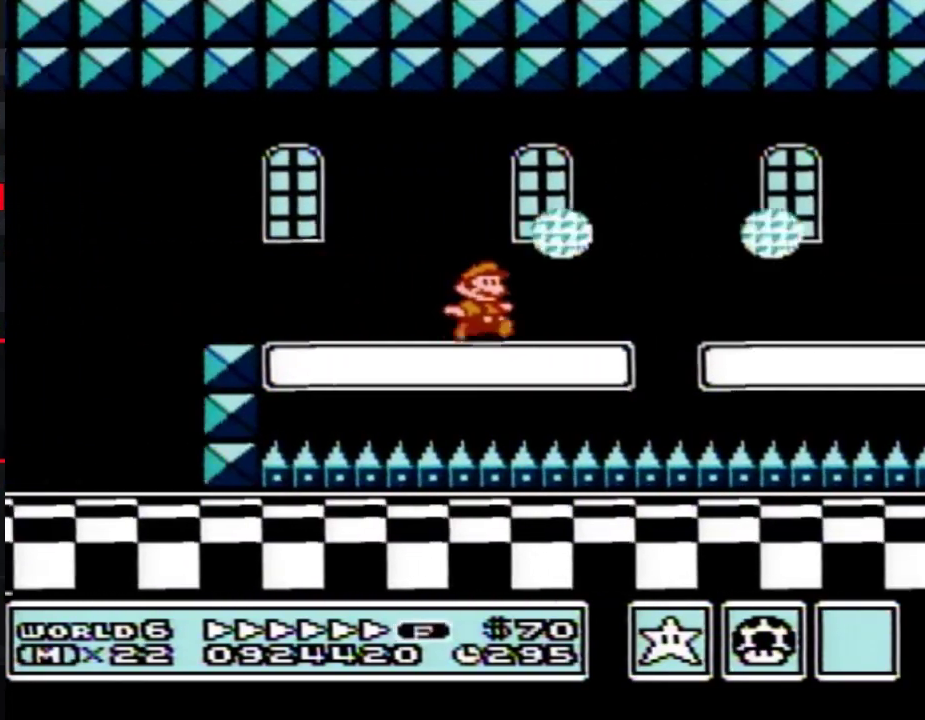
{"buttons": ["B", "DPAD_RIGHT"], "events": []}
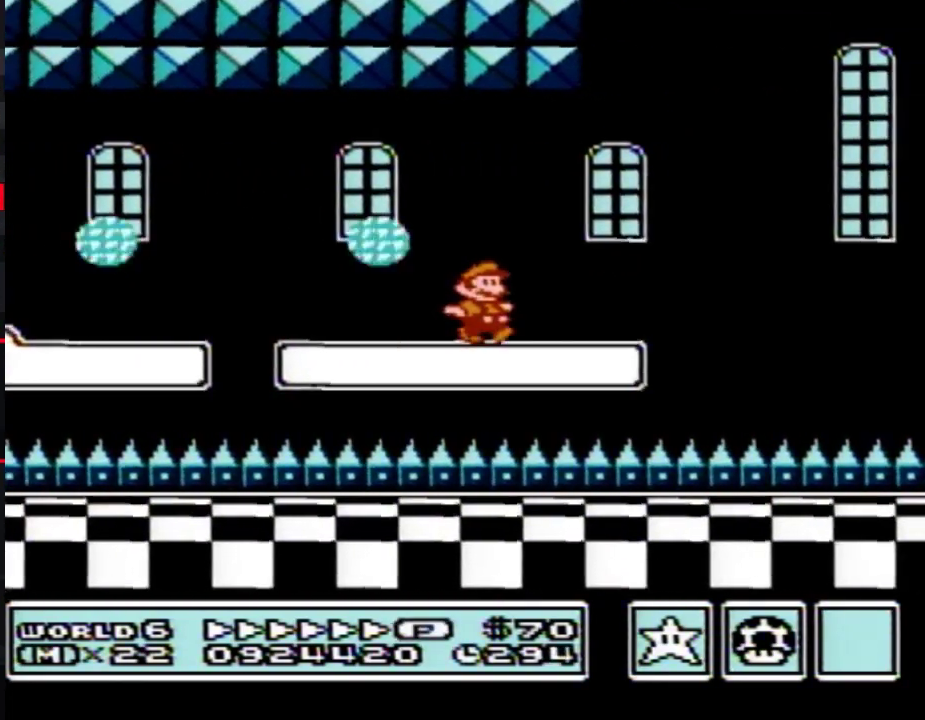
{"buttons": ["B", "DPAD_RIGHT"], "events": [[183, "A", "down"], [283, "A", "up"]]}
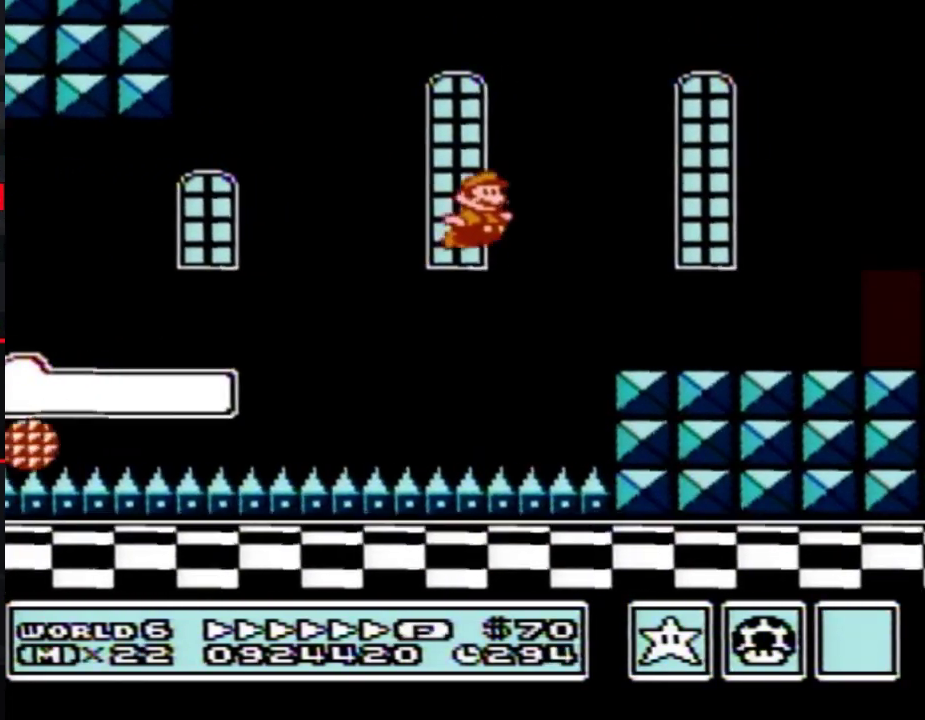
{"buttons": ["B"], "events": [[500, "DPAD_RIGHT", "up"]]}
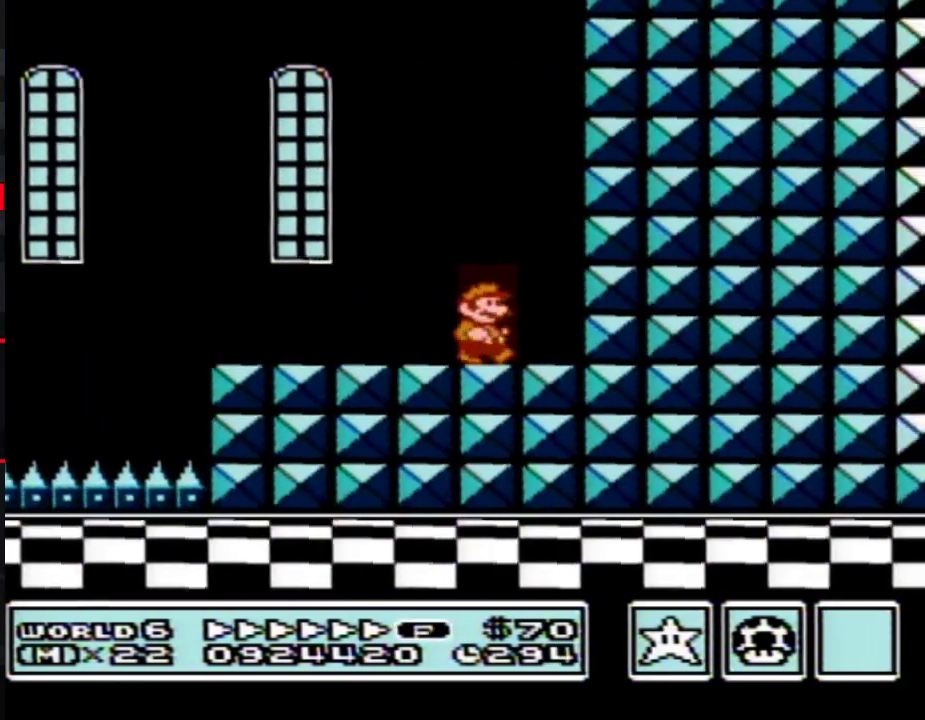
{"buttons": ["B", "DPAD_LEFT"], "events": [[67, "DPAD_UP", "down"], [133, "DPAD_UP", "up"], [250, "DPAD_LEFT", "down"]]}
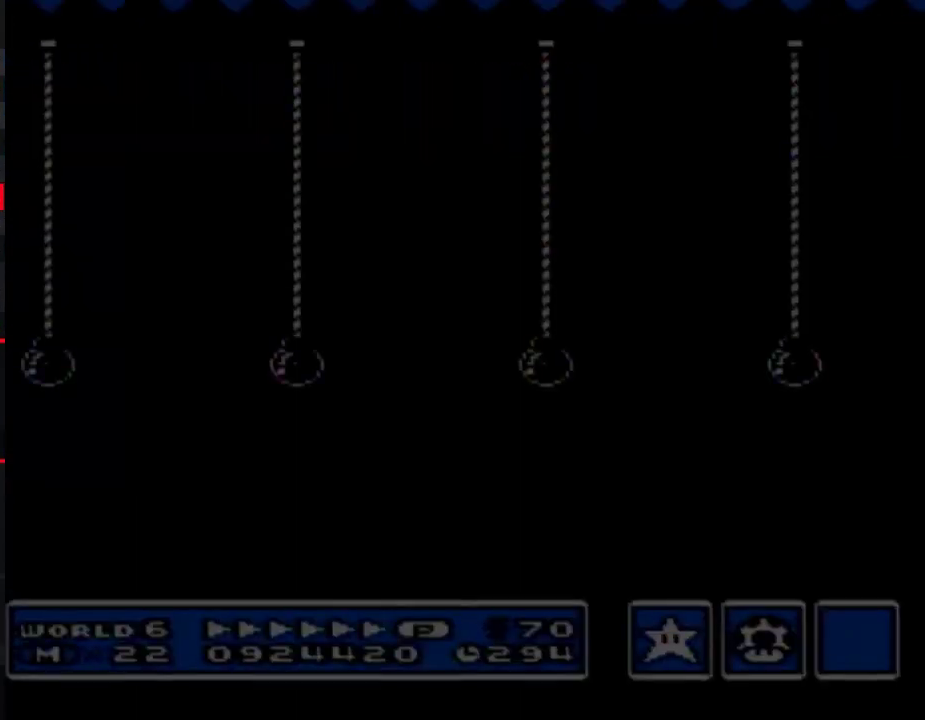
{"buttons": ["B", "DPAD_LEFT"], "events": []}
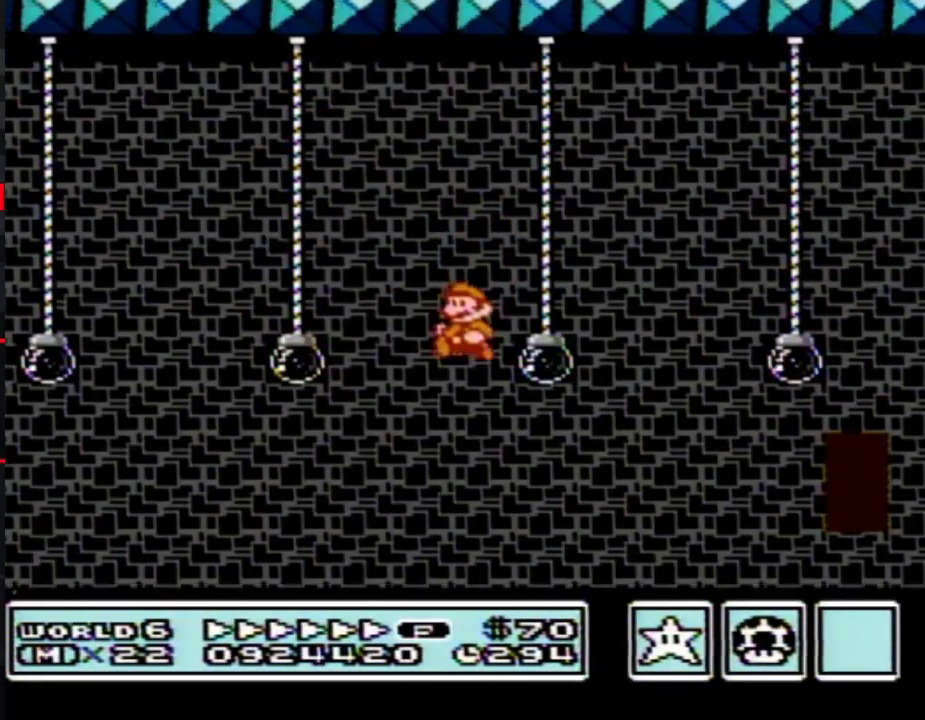
{"buttons": ["B", "DPAD_LEFT"], "events": []}
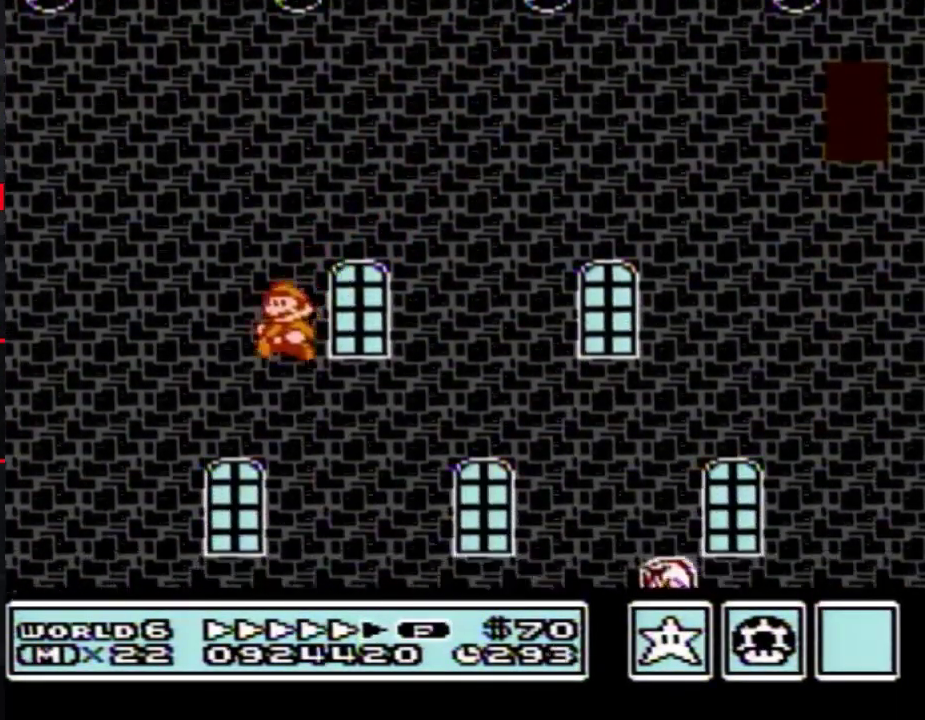
{"buttons": [], "events": [[317, "DPAD_LEFT", "up"], [367, "DPAD_RIGHT", "down"], [433, "B", "up"], [433, "DPAD_RIGHT", "up"]]}
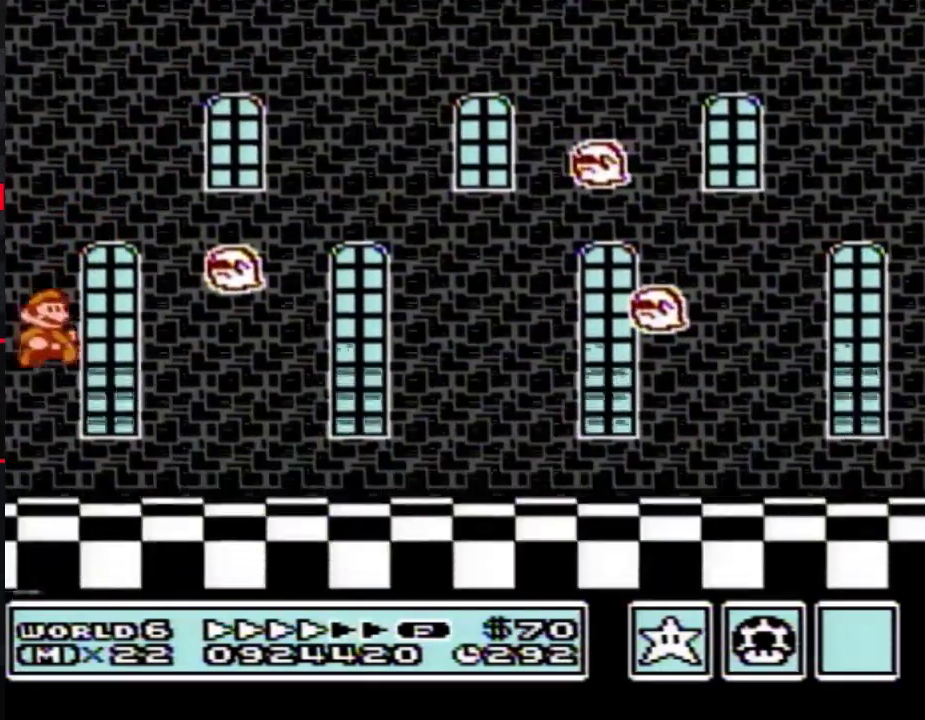
{"buttons": [], "events": [[383, "B", "down"], [433, "B", "up"]]}
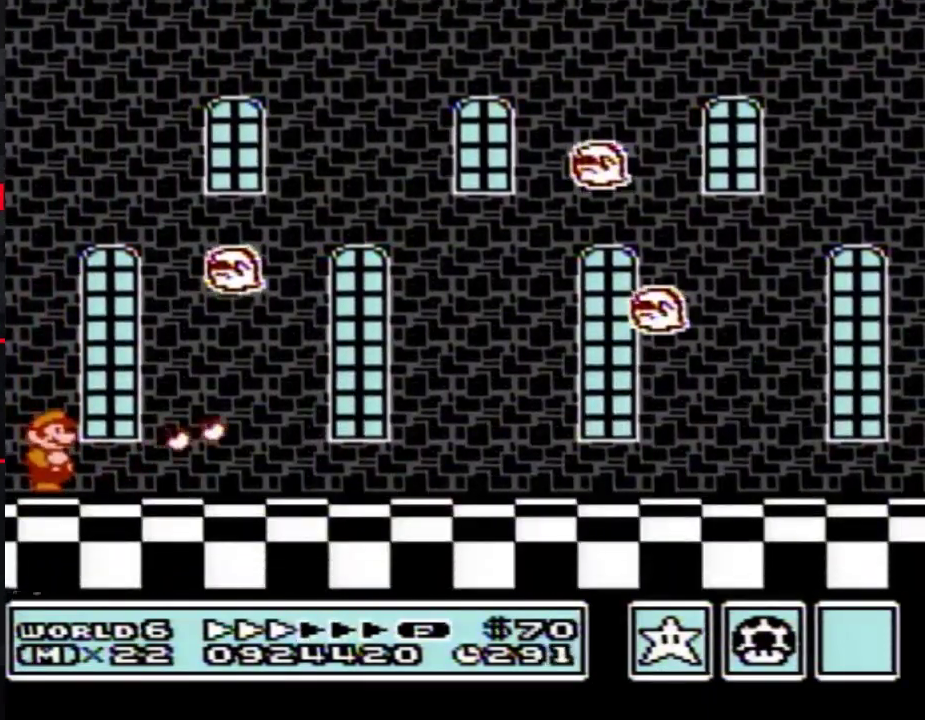
{"buttons": [], "events": []}
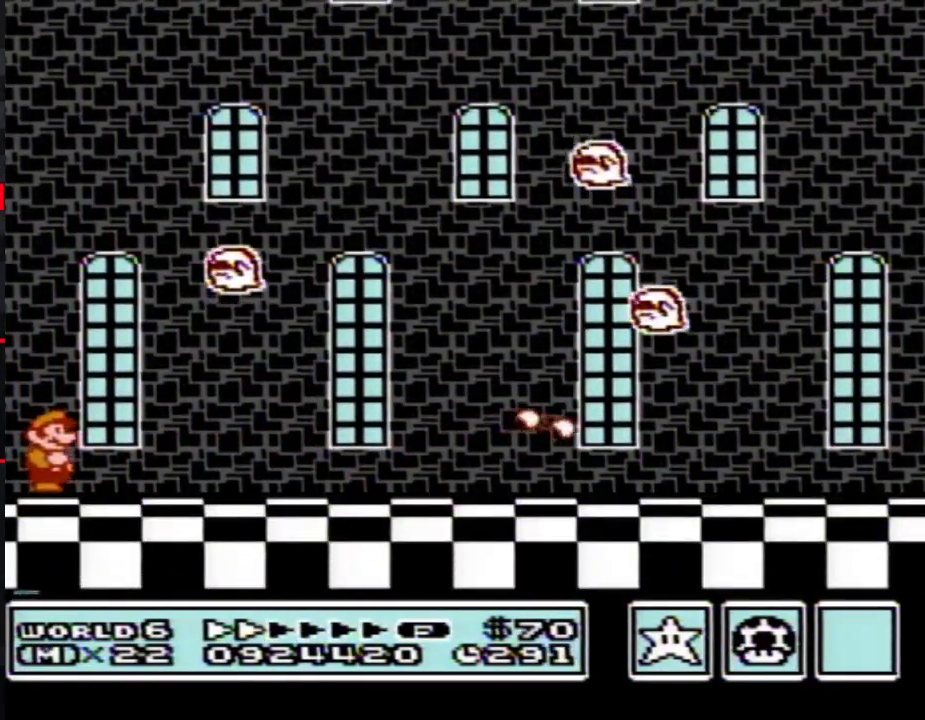
{"buttons": [], "events": []}
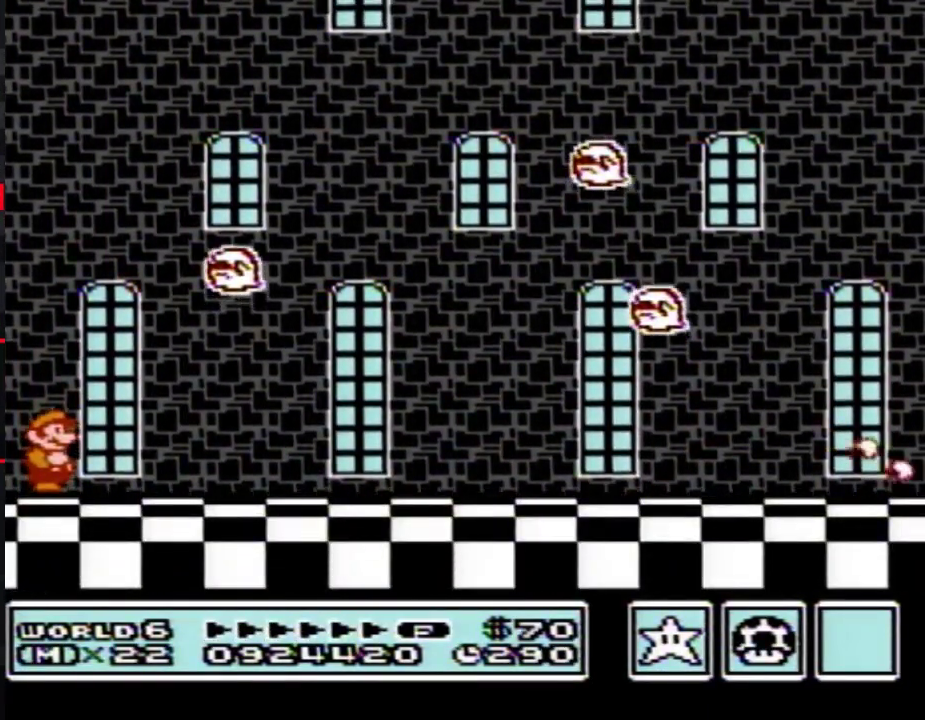
{"buttons": [], "events": []}
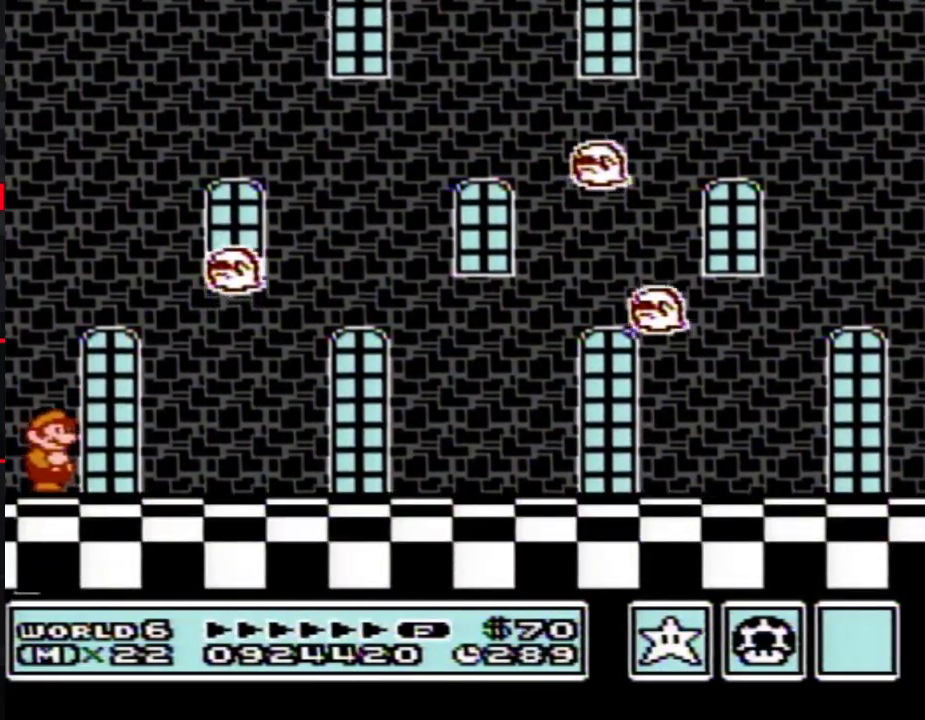
{"buttons": [], "events": [[283, "B", "down"], [367, "B", "up"]]}
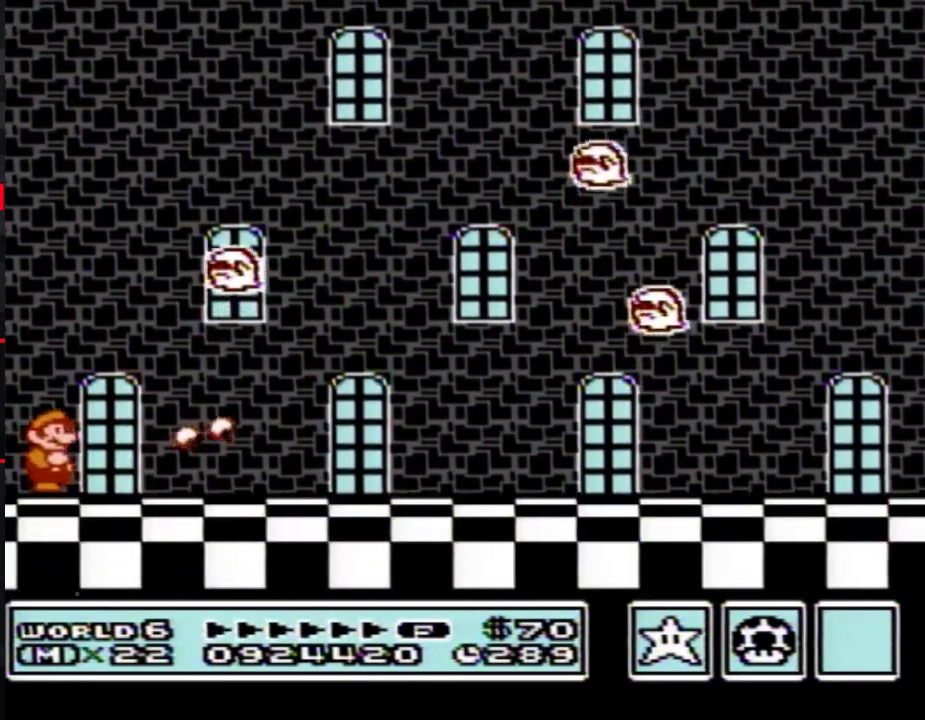
{"buttons": ["B"], "events": [[100, "B", "down"]]}
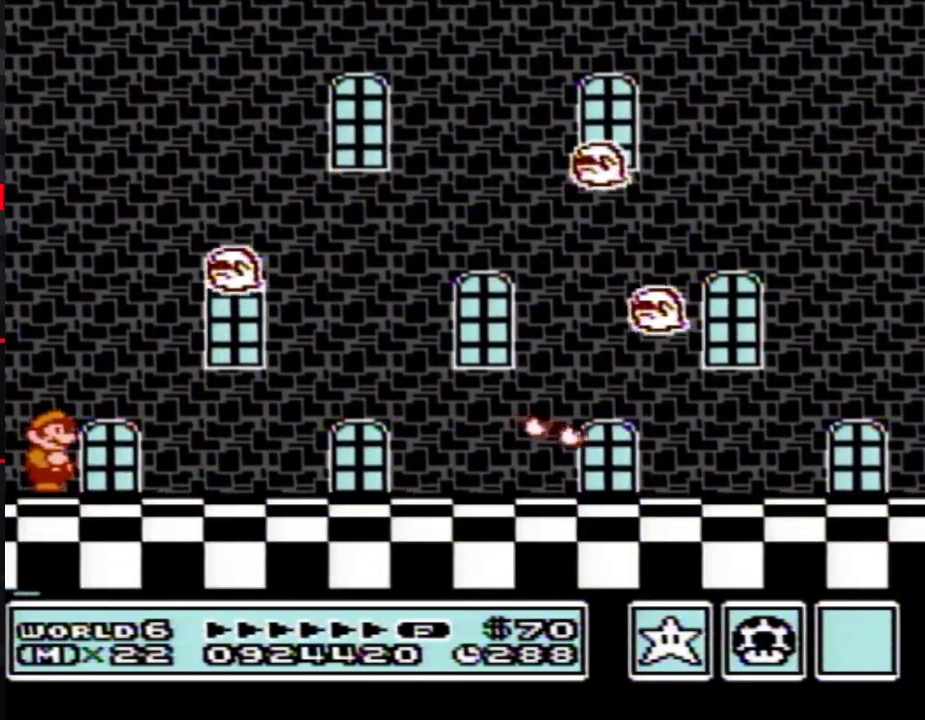
{"buttons": ["B"], "events": []}
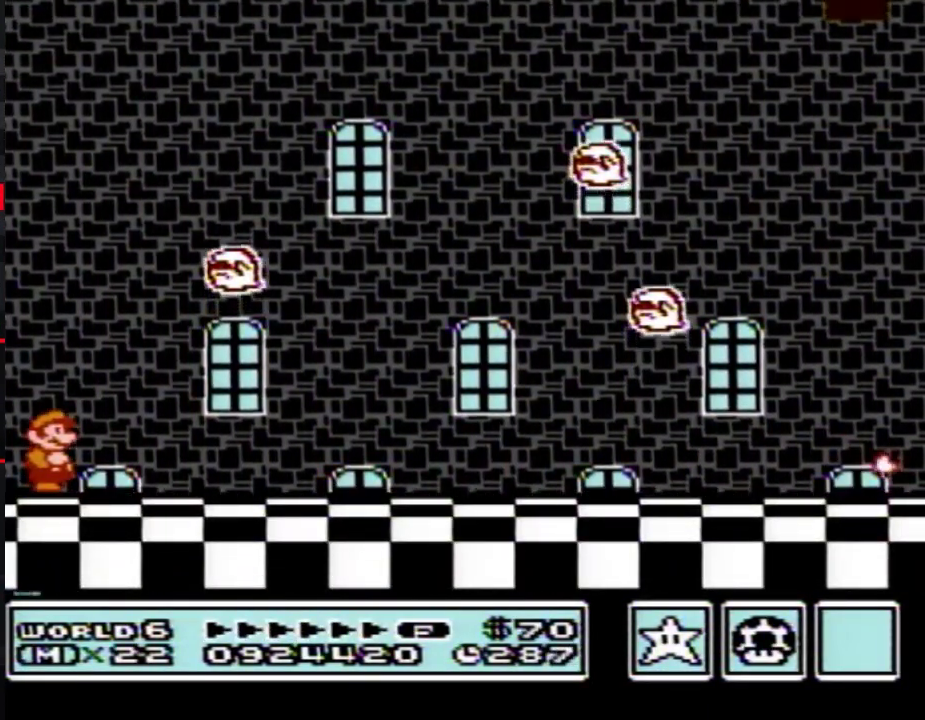
{"buttons": ["B"], "events": []}
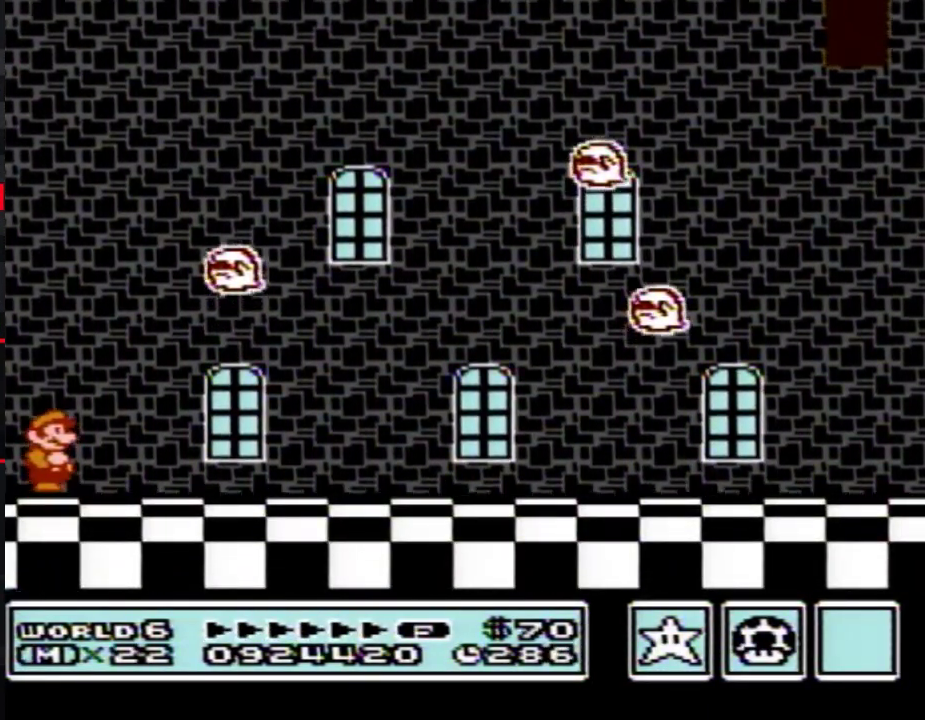
{"buttons": ["B"], "events": []}
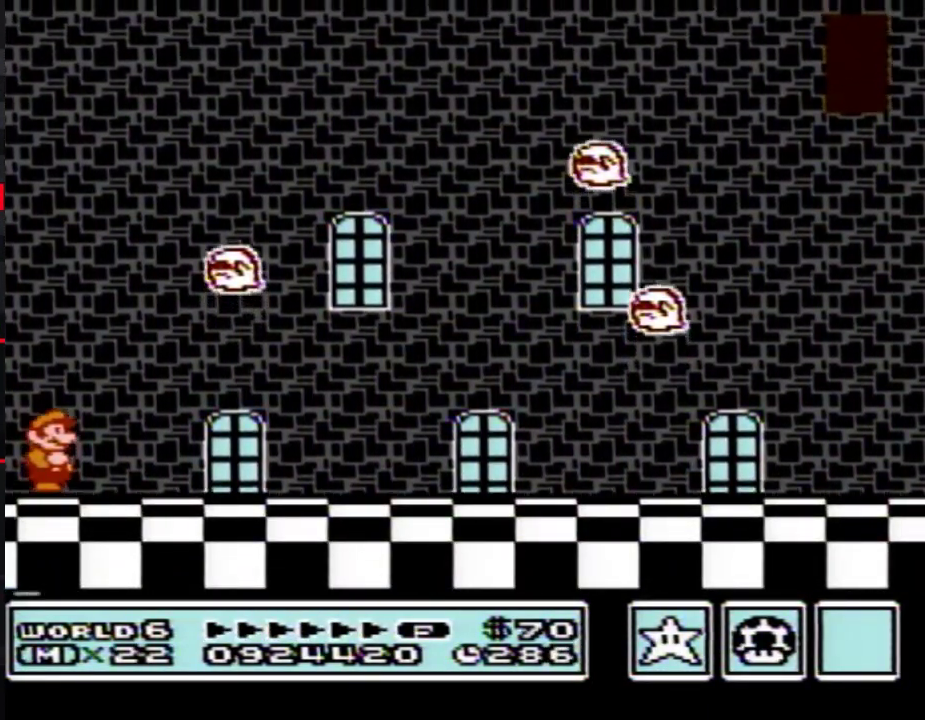
{"buttons": ["B", "DPAD_RIGHT"], "events": [[467, "DPAD_RIGHT", "down"]]}
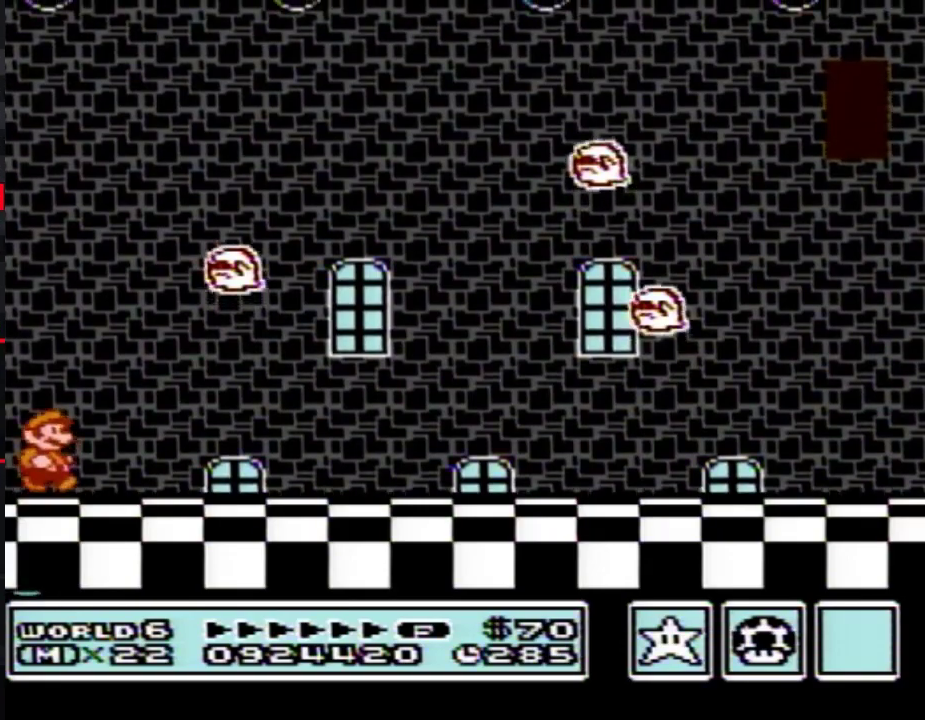
{"buttons": ["B", "DPAD_RIGHT"], "events": []}
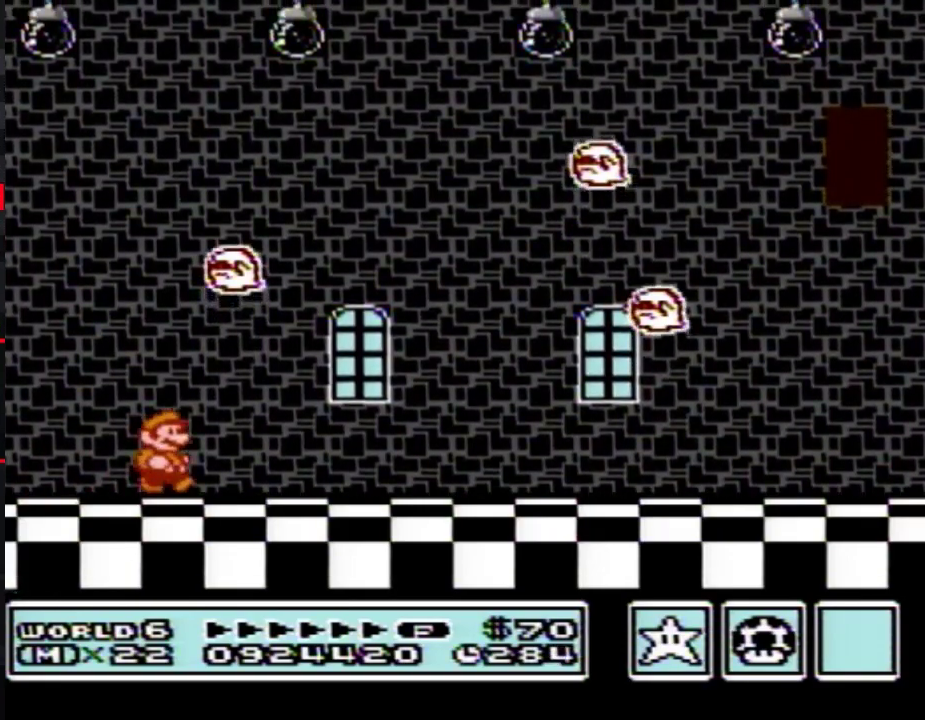
{"buttons": ["B", "DPAD_RIGHT"], "events": []}